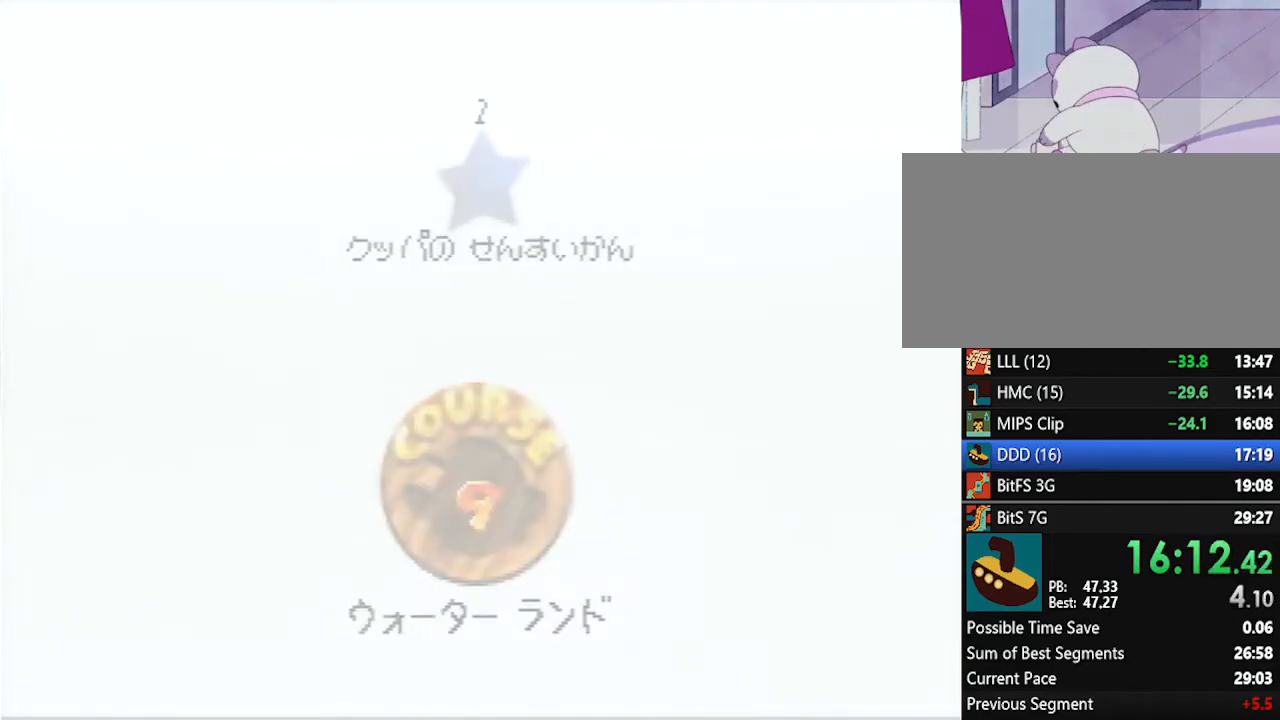
Gameplay with a controller (Nintendo layout); each line is a JSON object with the inputs held at the frame after it. "events" lists button and stick changes between this image and that frame as [ms after this image, input, new state], when the widget could be followed in between. Not read: L1 L3 R3.
{"buttons": [], "left_stick": "center", "events": []}
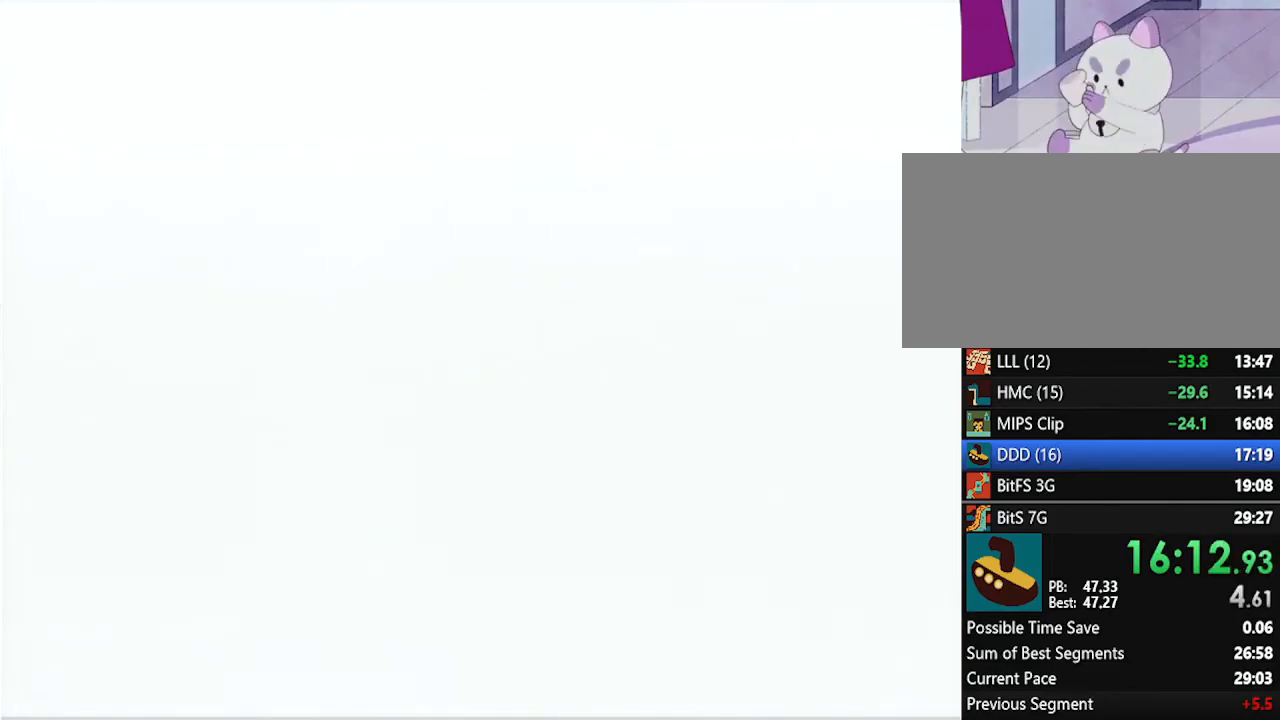
{"buttons": [], "left_stick": "center", "events": [[383, "R1", "down"], [450, "R1", "up"]]}
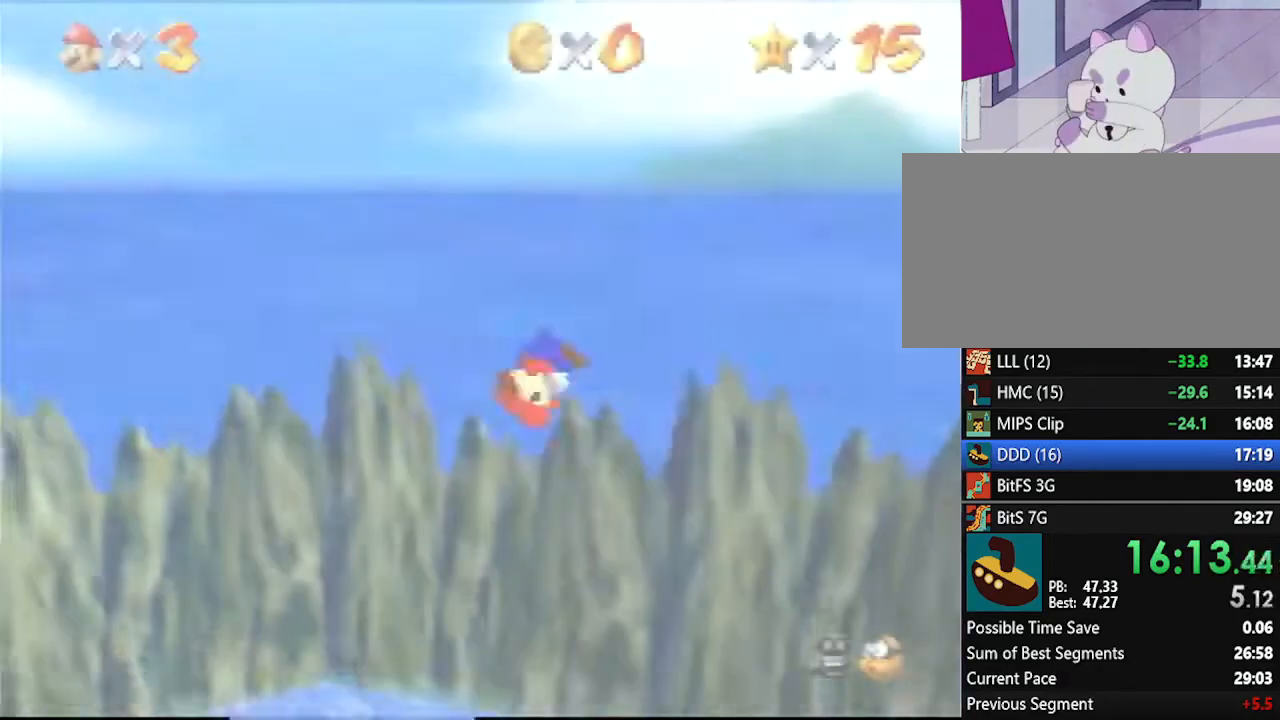
{"buttons": [], "left_stick": "center", "events": []}
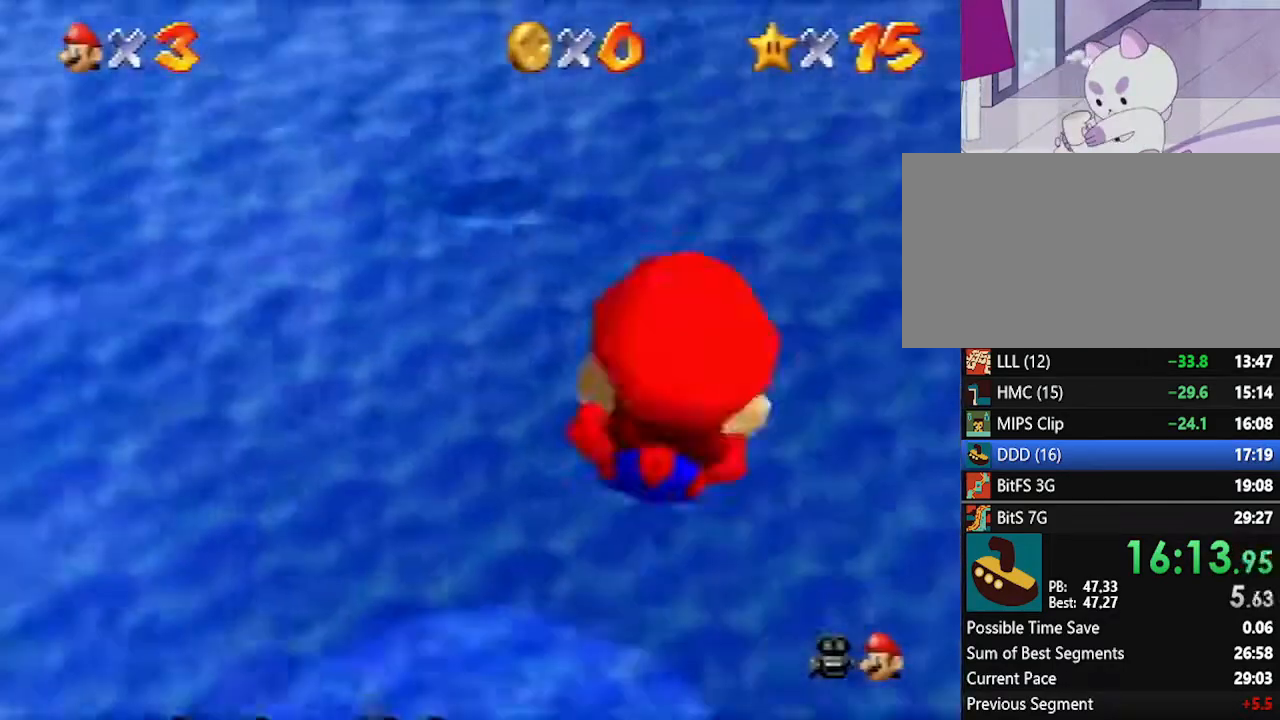
{"buttons": [], "left_stick": "center", "events": [[333, "R1", "down"], [417, "R1", "up"]]}
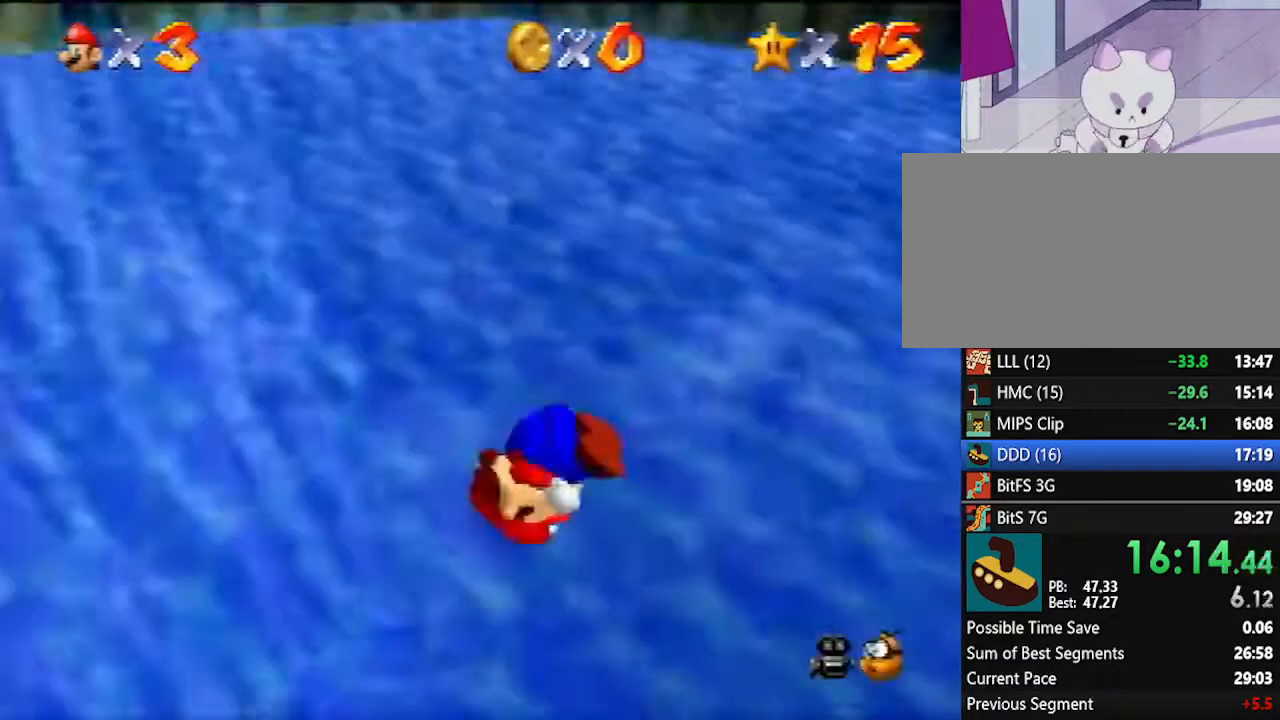
{"buttons": ["A"], "left_stick": "up-left", "events": [[50, "left_stick", "up-left"], [167, "A", "down"]]}
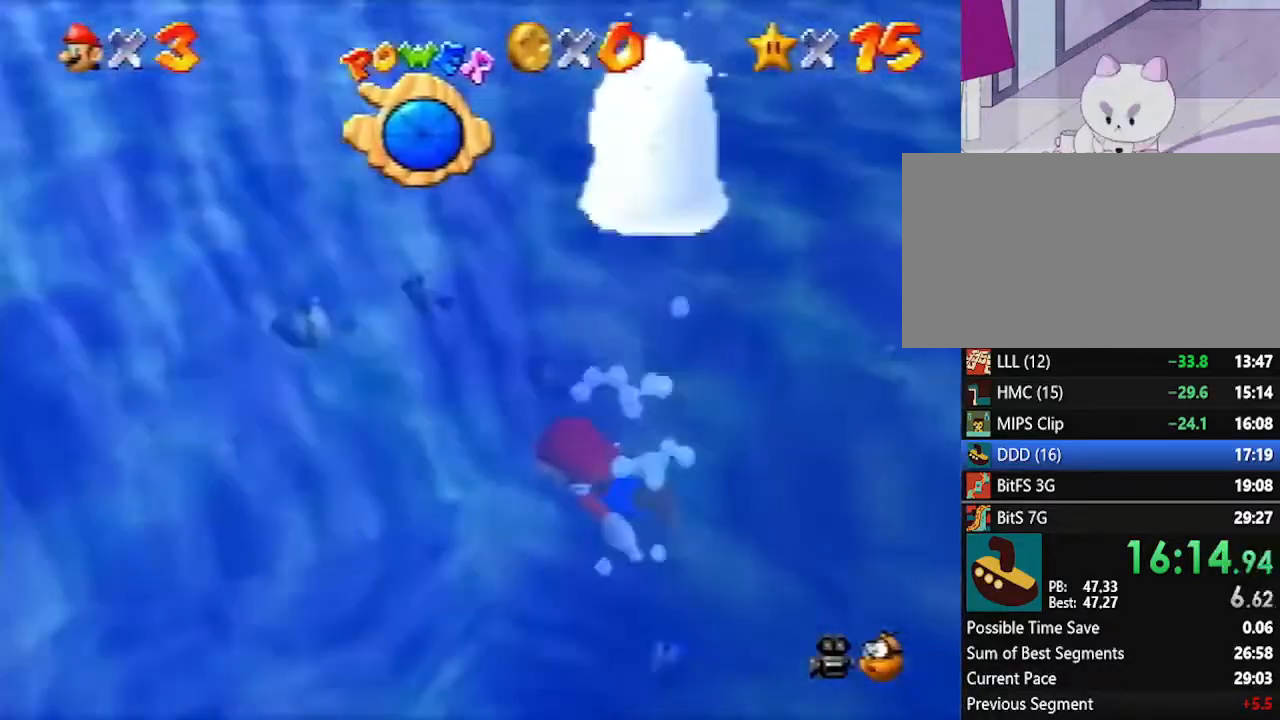
{"buttons": [], "left_stick": "up-left", "events": [[50, "A", "up"], [233, "A", "down"], [483, "A", "up"]]}
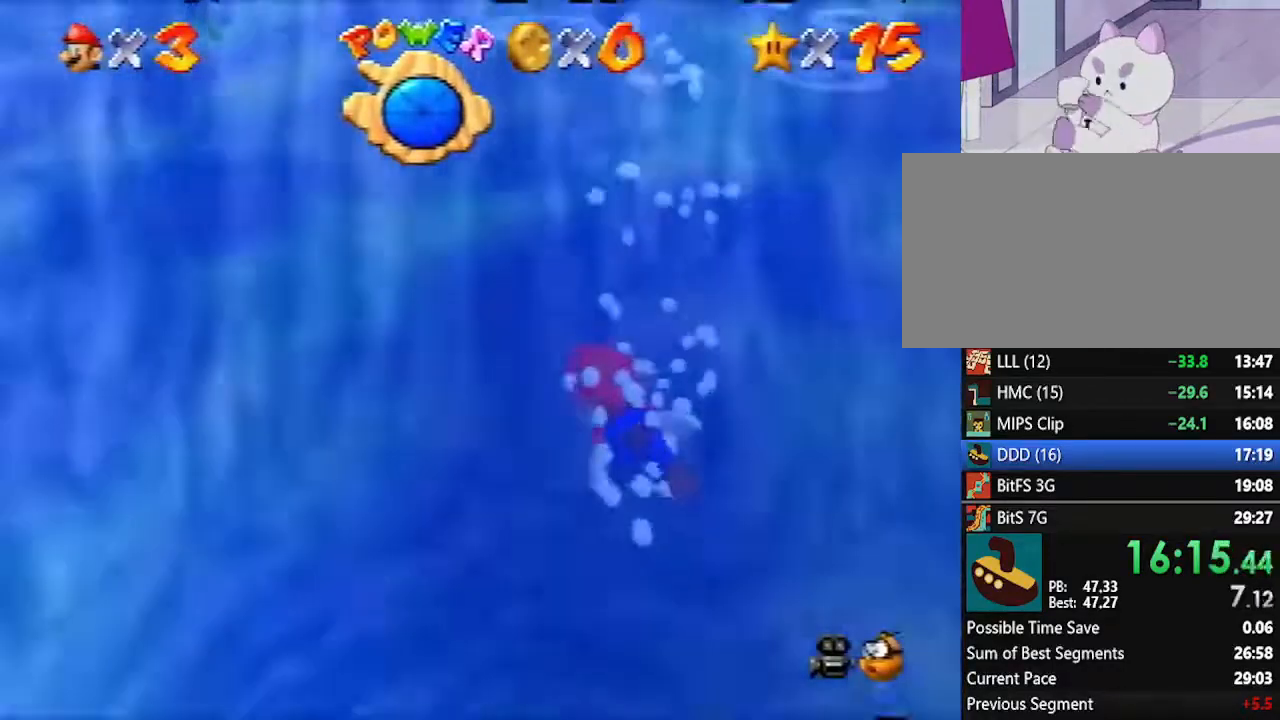
{"buttons": ["A"], "left_stick": "up-left", "events": [[233, "A", "down"]]}
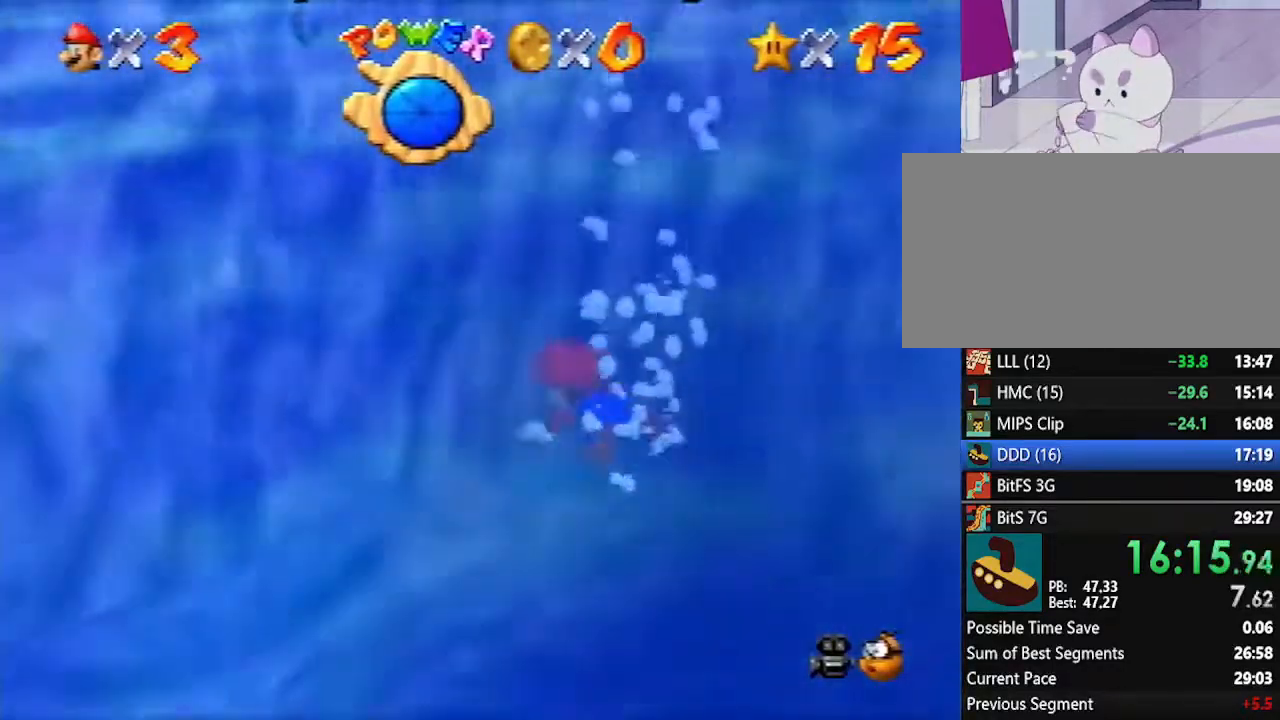
{"buttons": ["A"], "left_stick": "up-left", "events": [[17, "A", "up"], [367, "A", "down"]]}
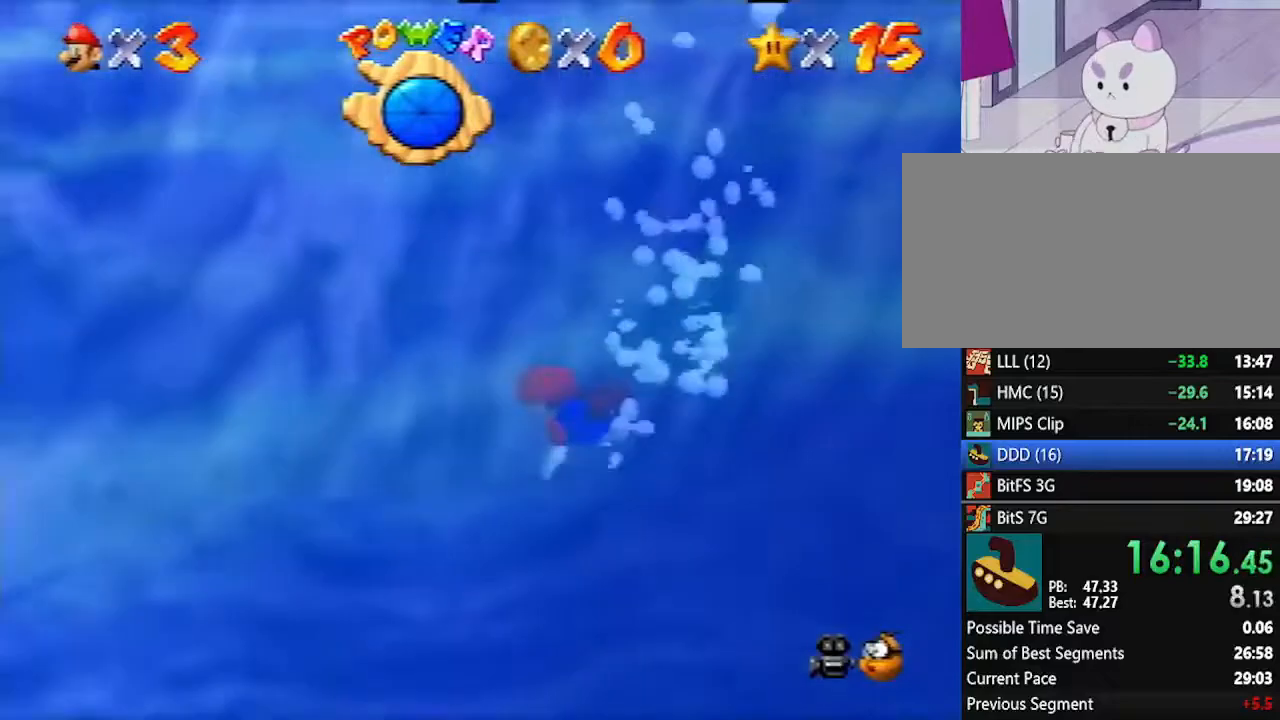
{"buttons": ["A"], "left_stick": "up-left", "events": [[167, "A", "up"], [450, "A", "down"]]}
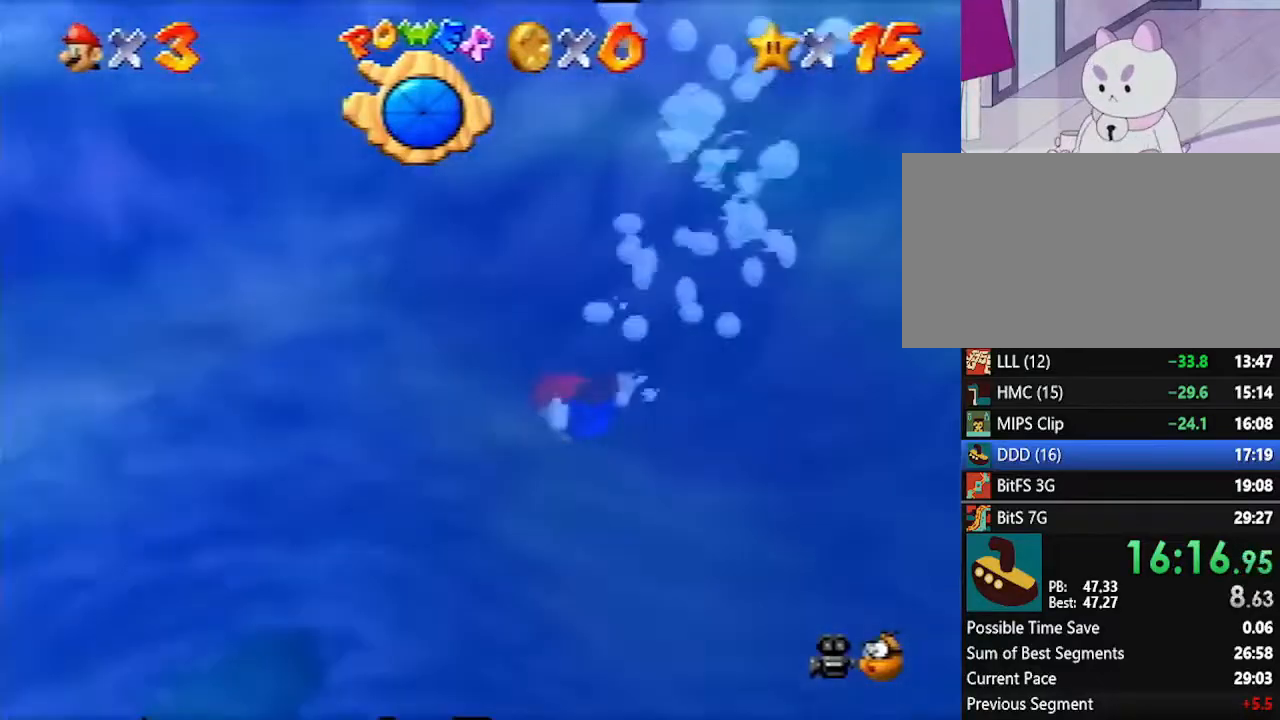
{"buttons": [], "left_stick": "up", "events": [[333, "A", "up"], [483, "left_stick", "up"]]}
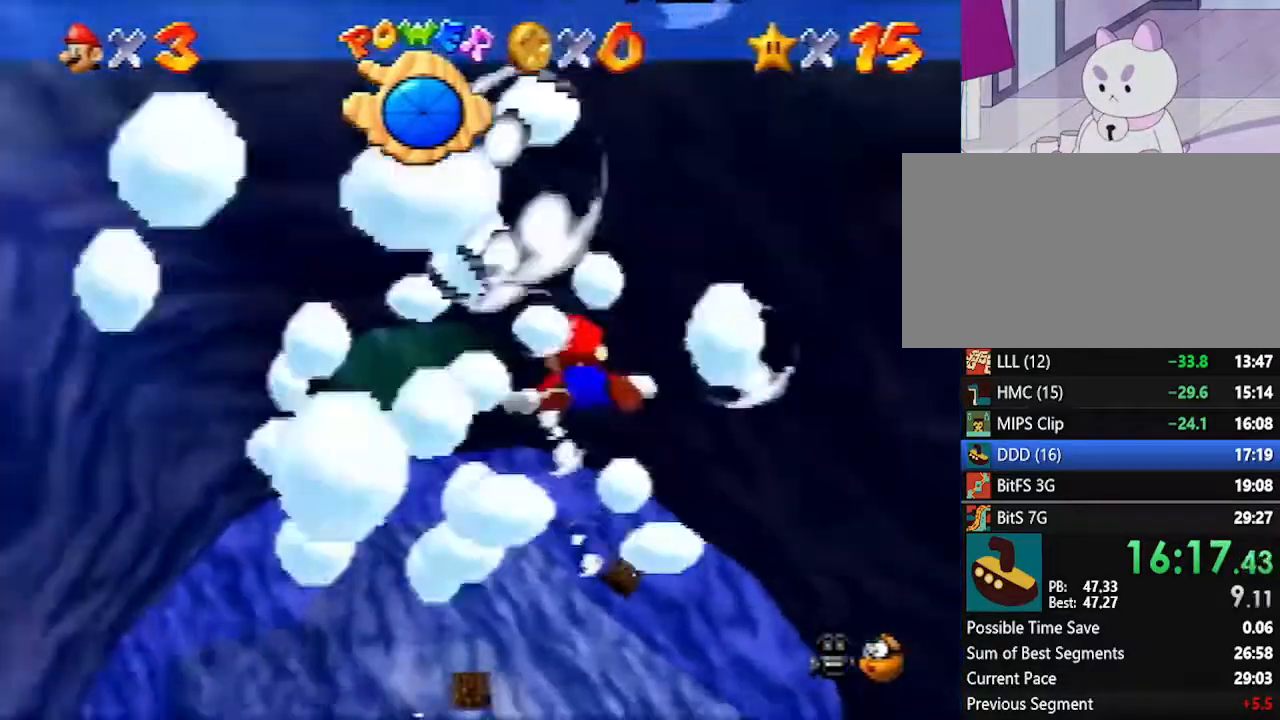
{"buttons": ["A"], "left_stick": "up", "events": [[133, "A", "down"]]}
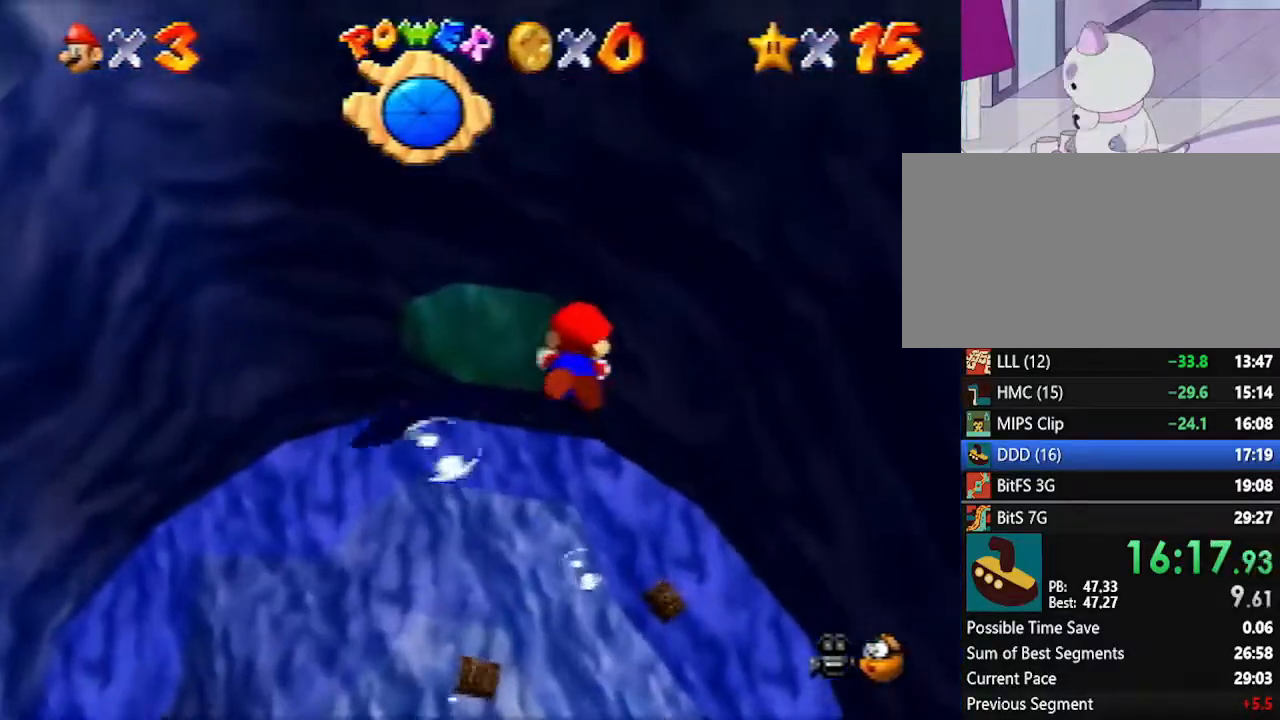
{"buttons": ["A"], "left_stick": "up", "events": [[17, "A", "up"], [333, "A", "down"]]}
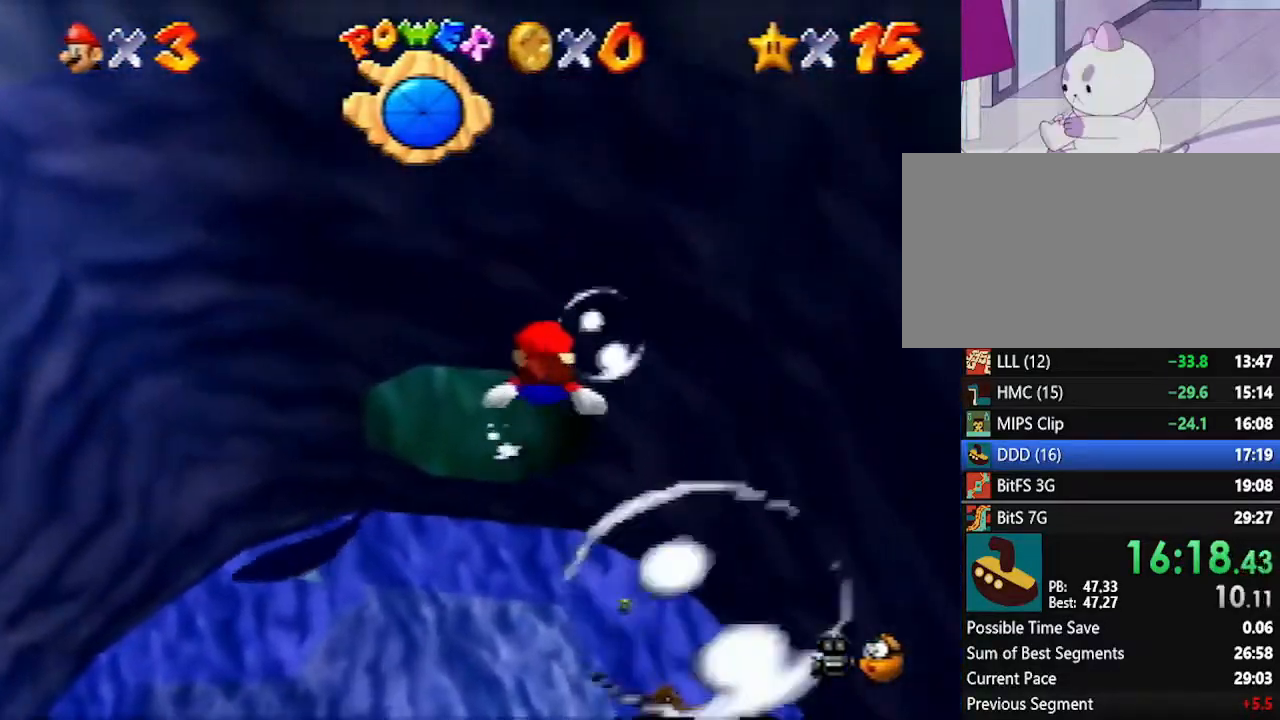
{"buttons": ["A"], "left_stick": "up", "events": [[167, "A", "up"], [483, "A", "down"]]}
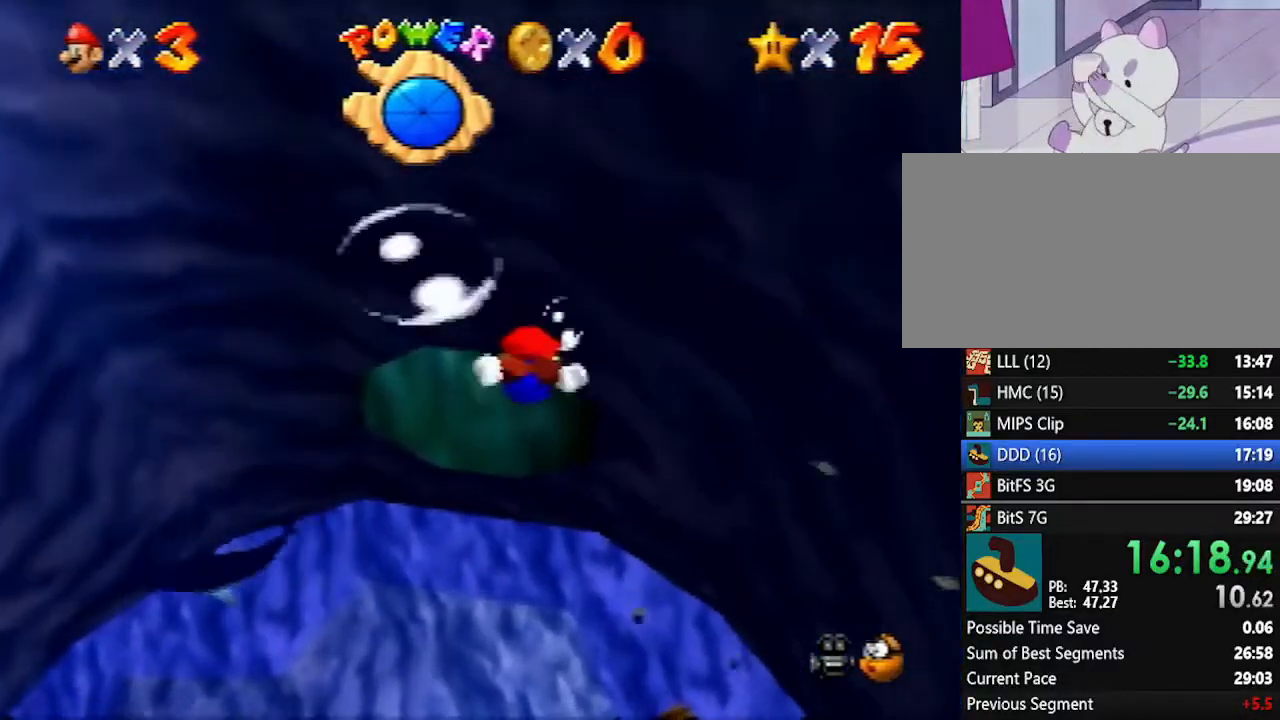
{"buttons": [], "left_stick": "up", "events": [[383, "A", "up"]]}
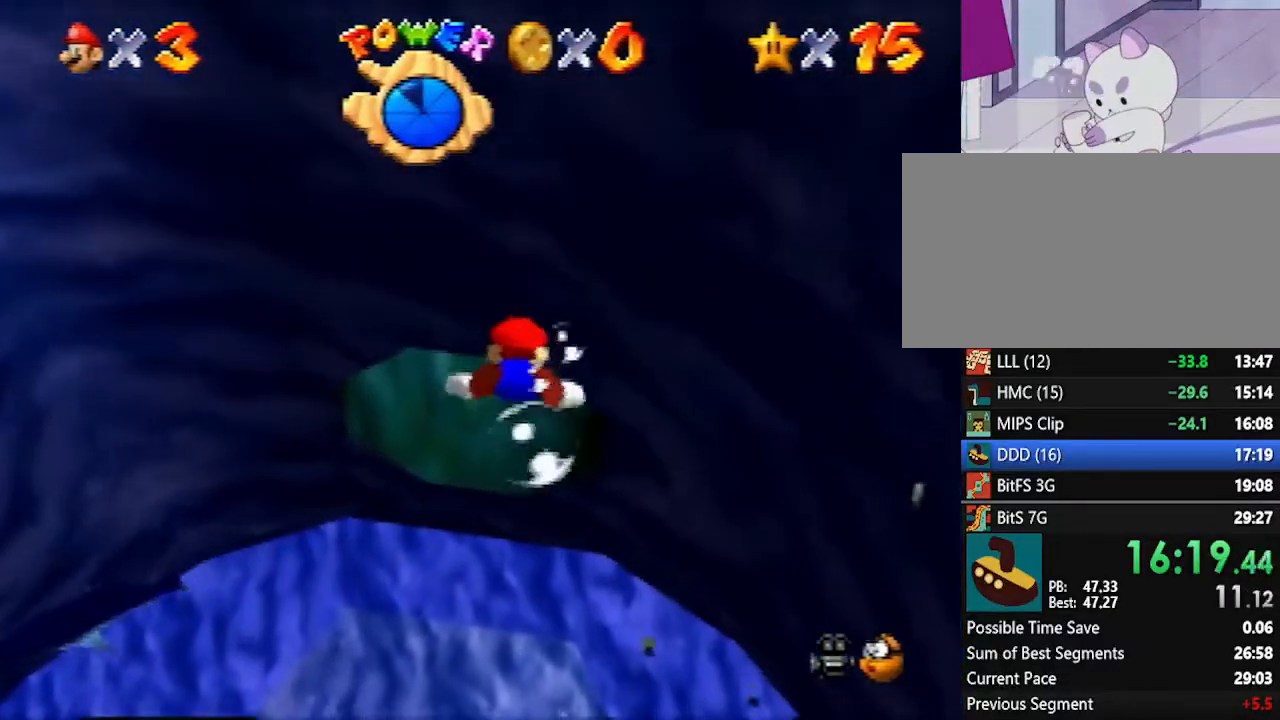
{"buttons": ["A"], "left_stick": "up", "events": [[167, "A", "down"]]}
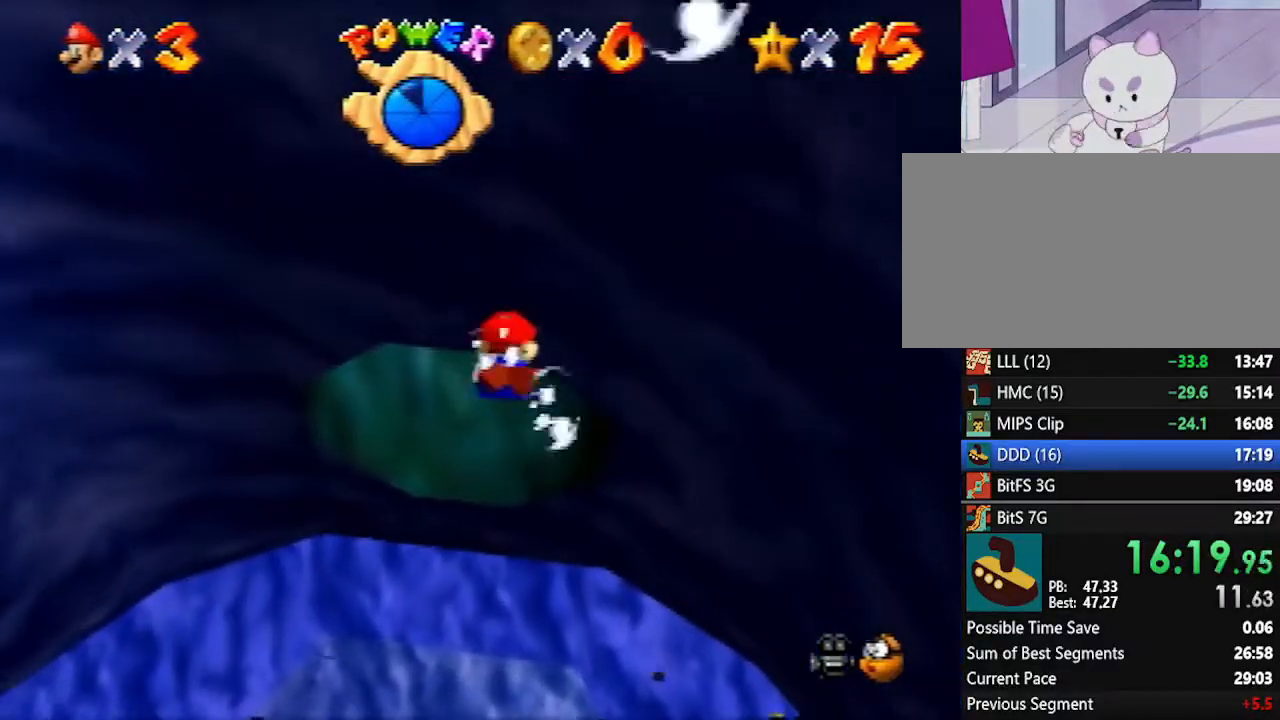
{"buttons": ["A"], "left_stick": "up", "events": [[117, "A", "up"], [367, "A", "down"]]}
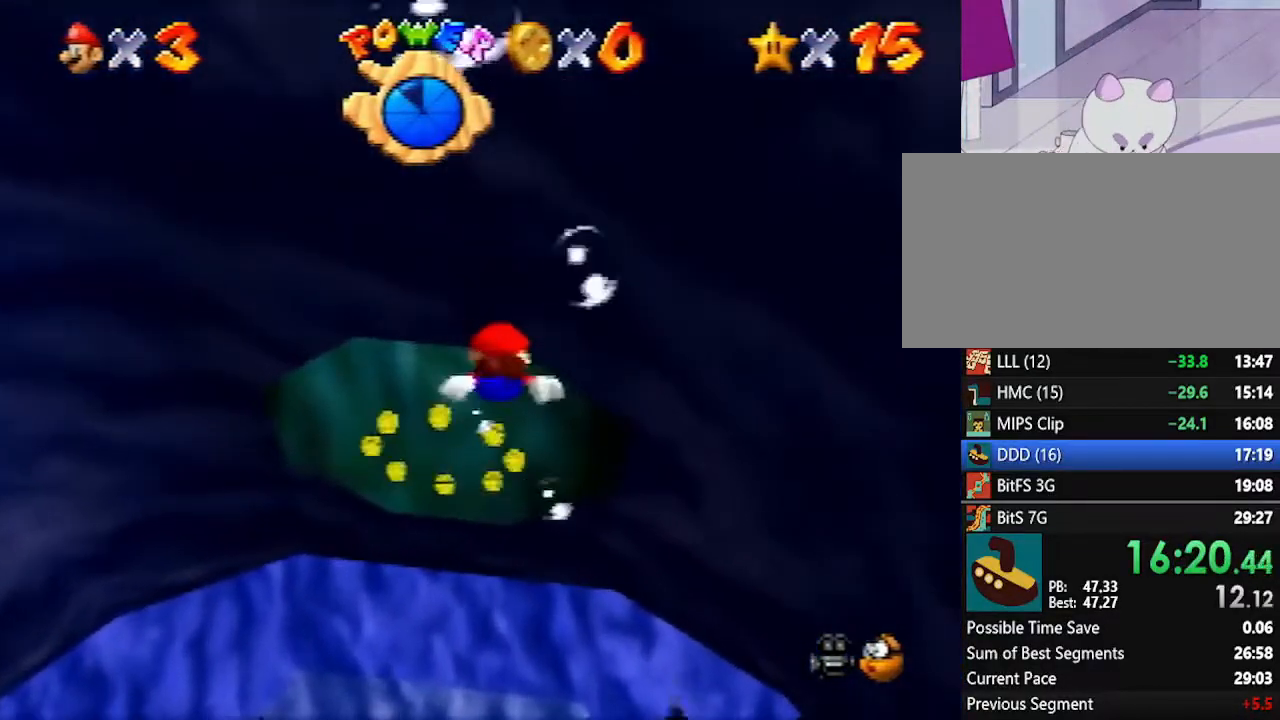
{"buttons": [], "left_stick": "up", "events": [[333, "A", "up"]]}
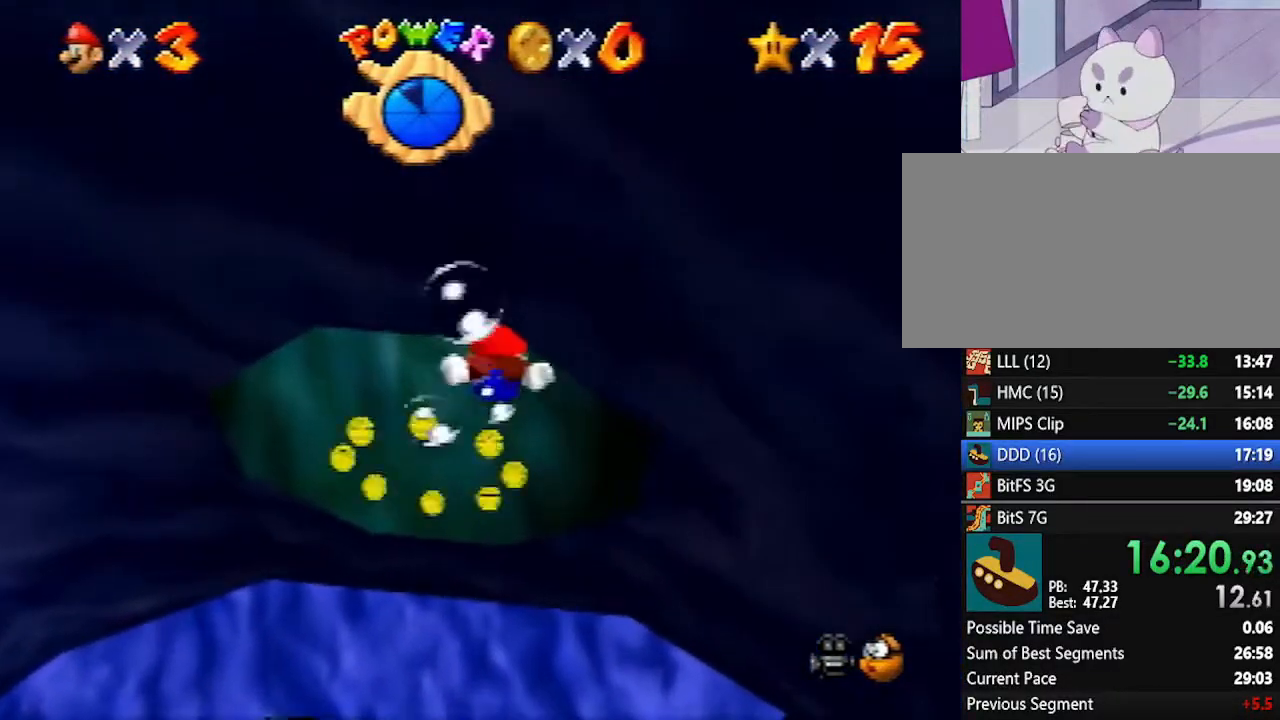
{"buttons": [], "left_stick": "up", "events": [[50, "A", "down"], [450, "A", "up"]]}
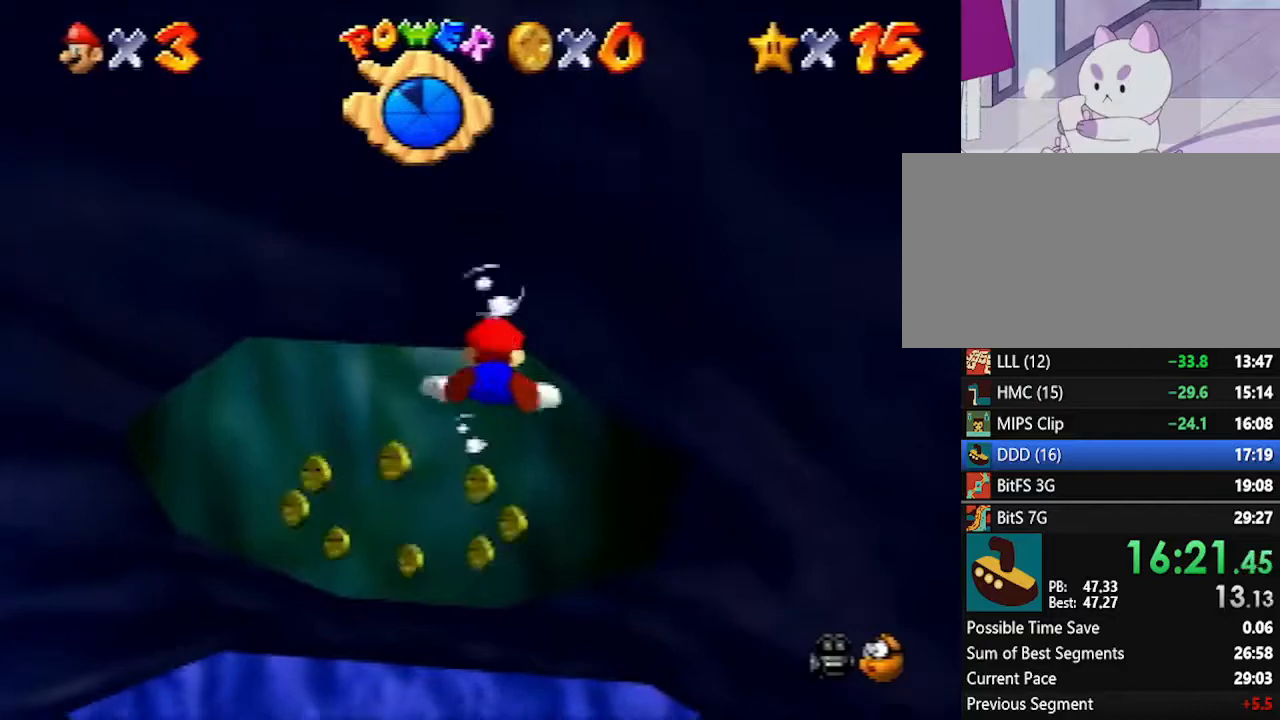
{"buttons": ["A"], "left_stick": "center", "events": [[17, "left_stick", "center"], [233, "A", "down"]]}
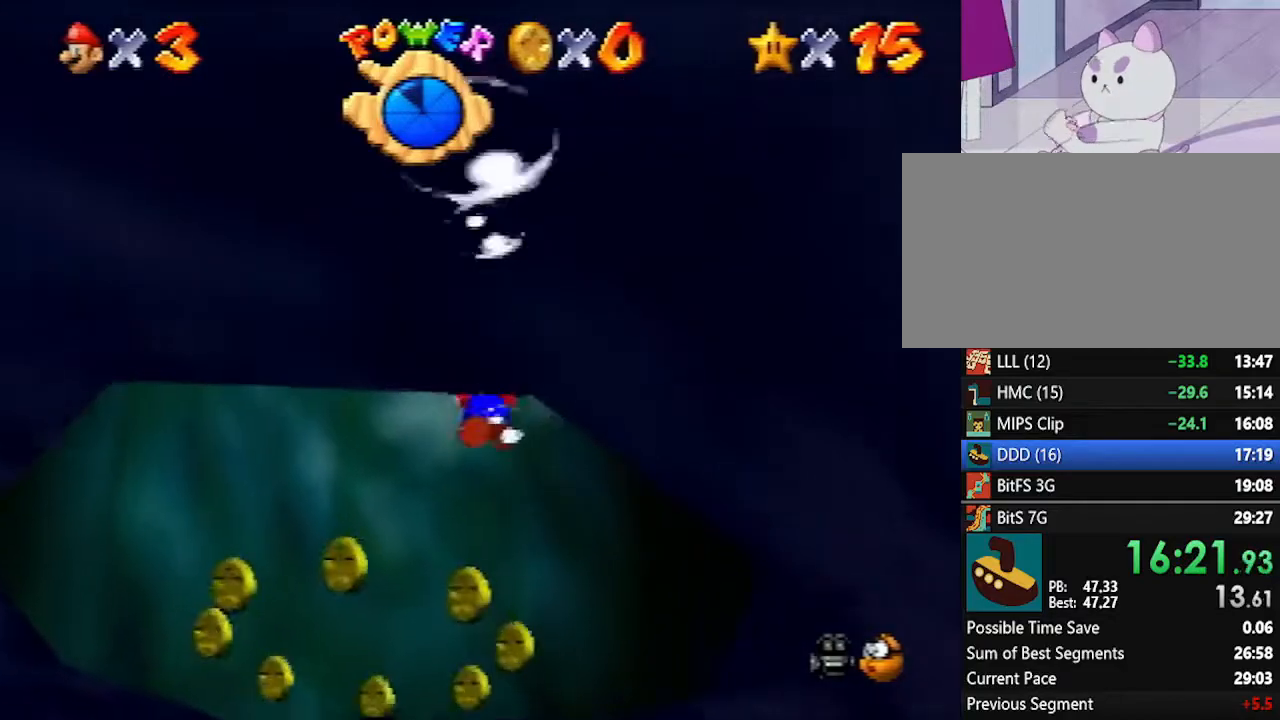
{"buttons": ["A"], "left_stick": "center", "events": [[233, "A", "up"], [417, "A", "down"]]}
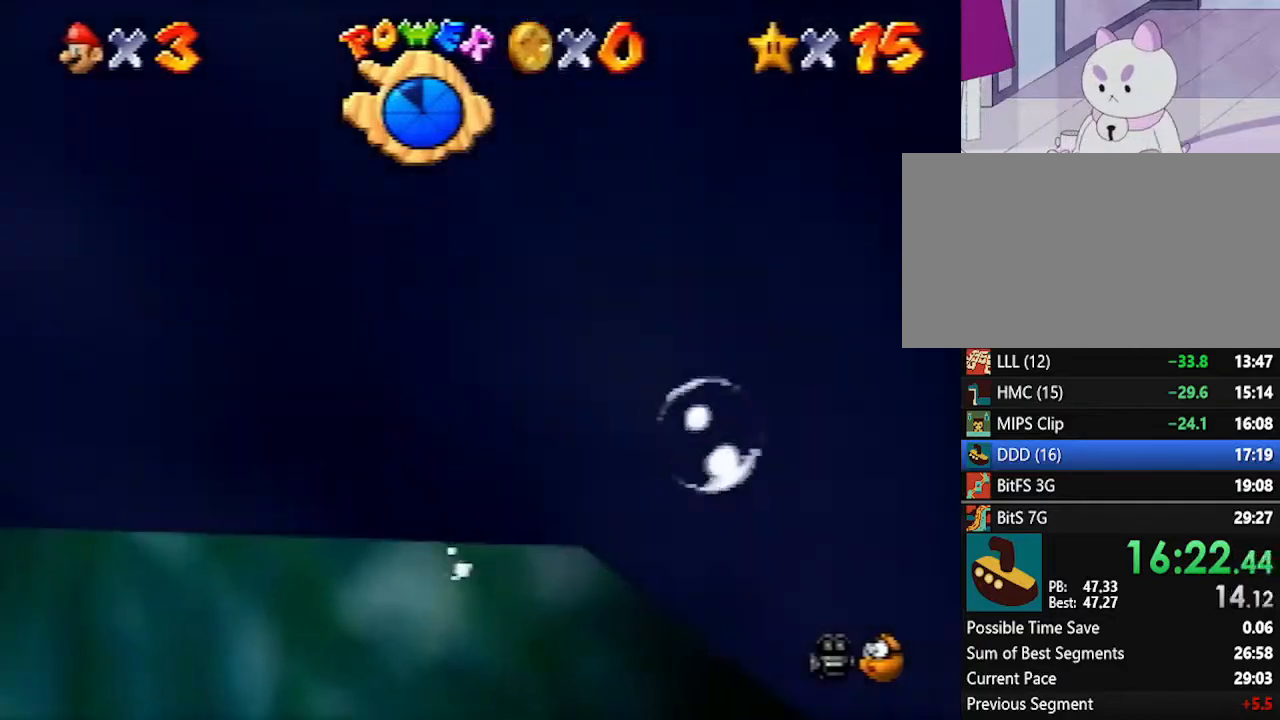
{"buttons": [], "left_stick": "center", "events": [[333, "A", "up"]]}
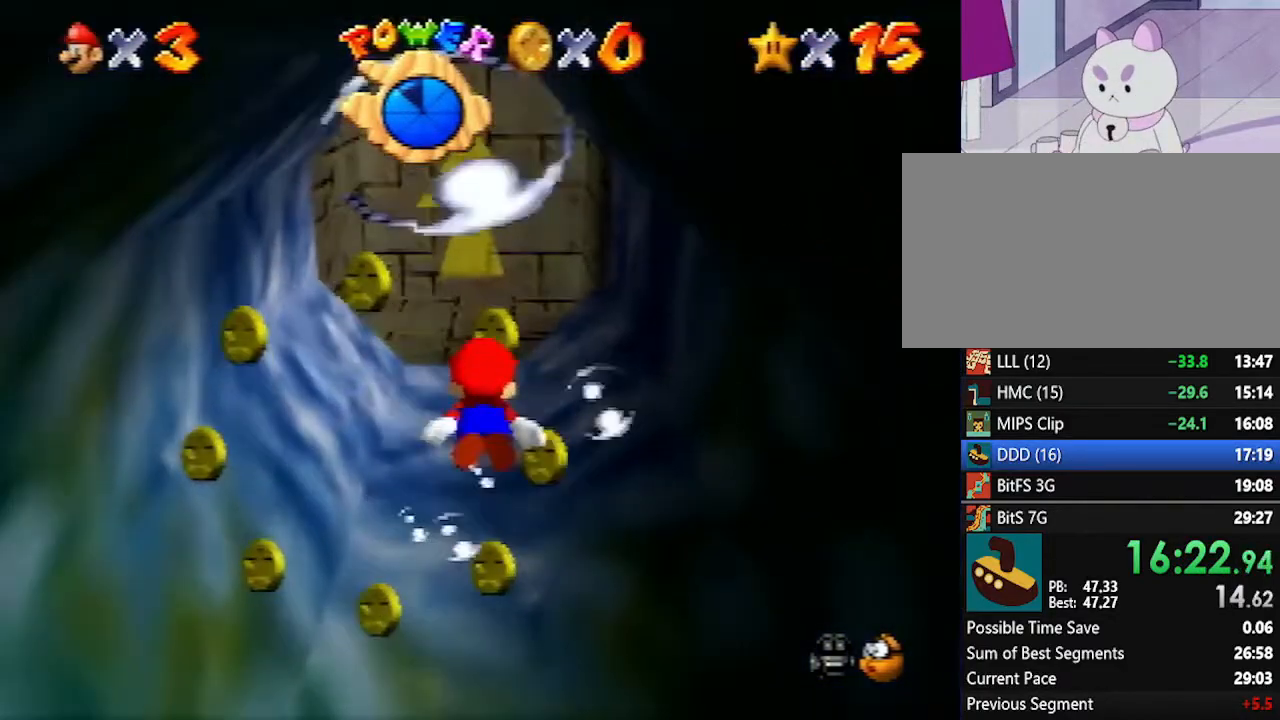
{"buttons": [], "left_stick": "center", "events": [[50, "A", "down"], [483, "A", "up"]]}
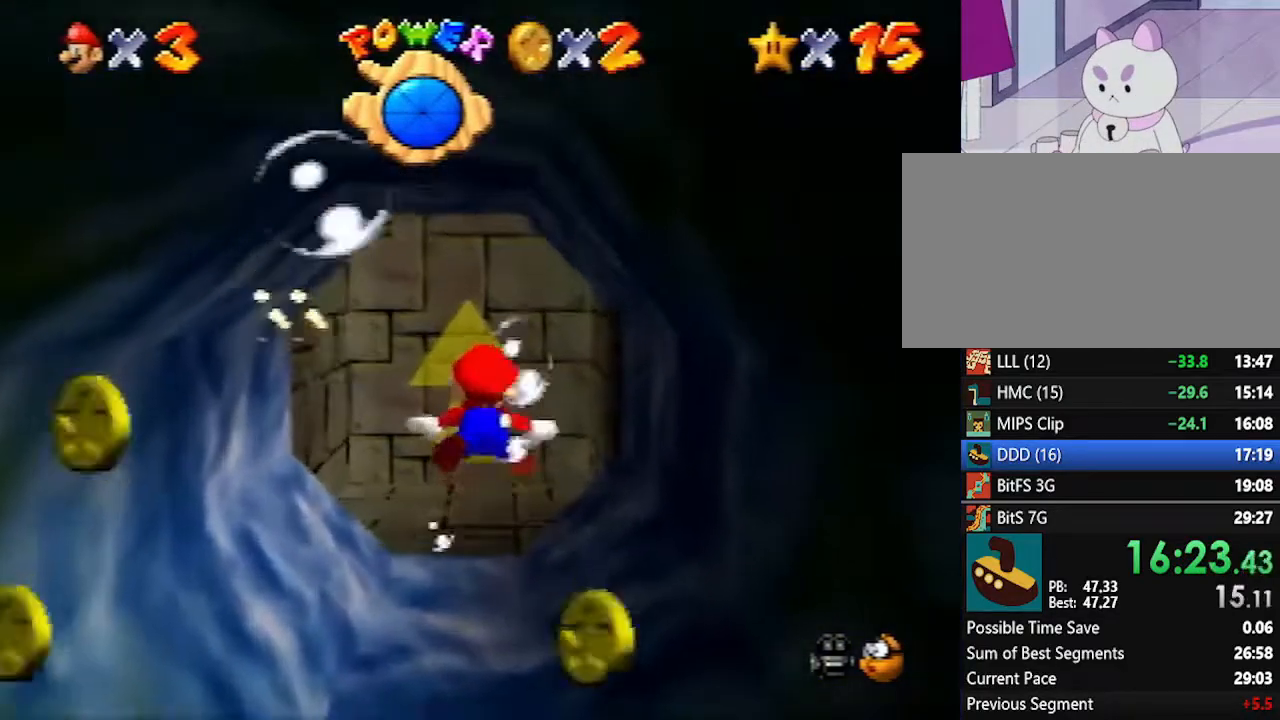
{"buttons": ["A"], "left_stick": "center", "events": [[233, "A", "down"]]}
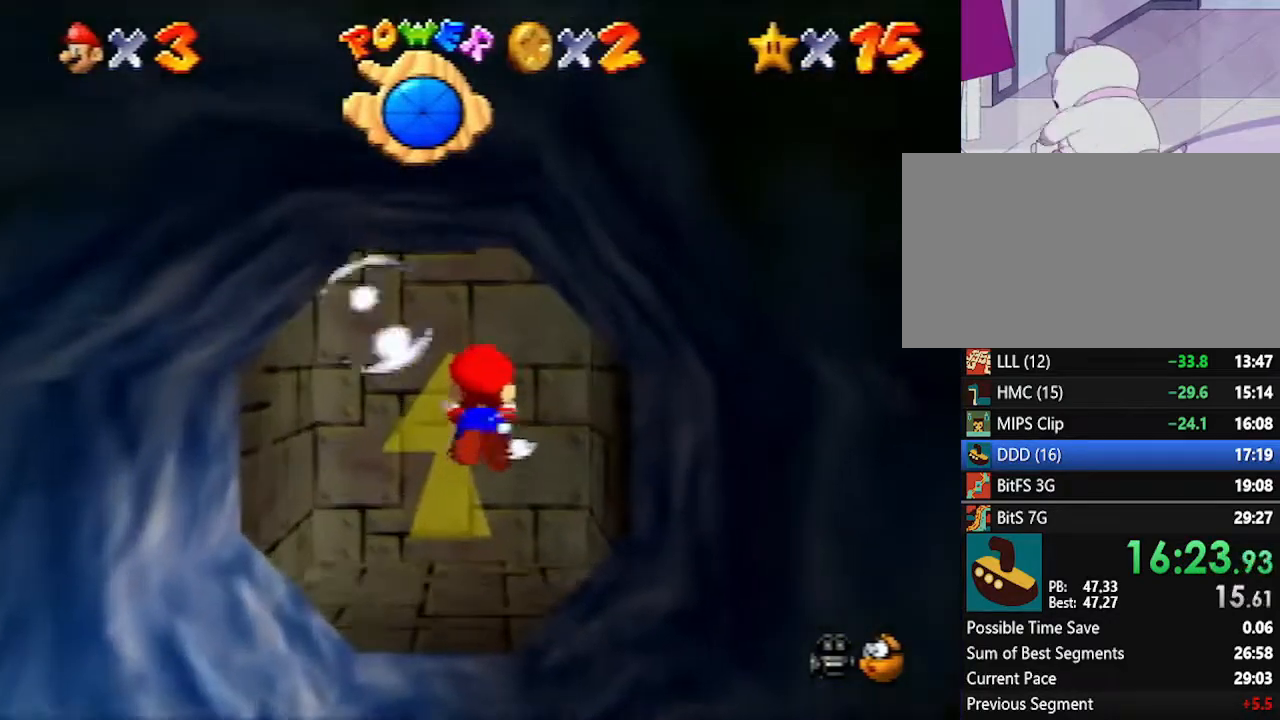
{"buttons": ["A"], "left_stick": "center", "events": [[200, "A", "up"], [417, "A", "down"]]}
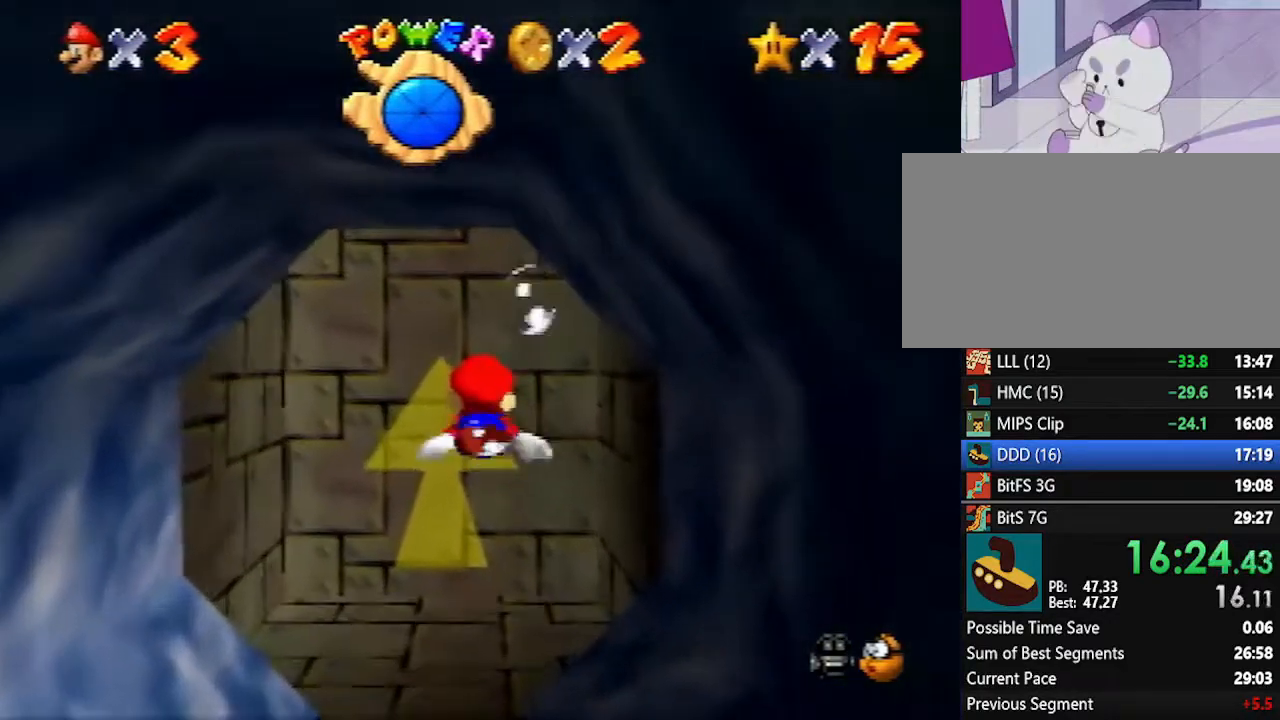
{"buttons": [], "left_stick": "center", "events": [[367, "A", "up"]]}
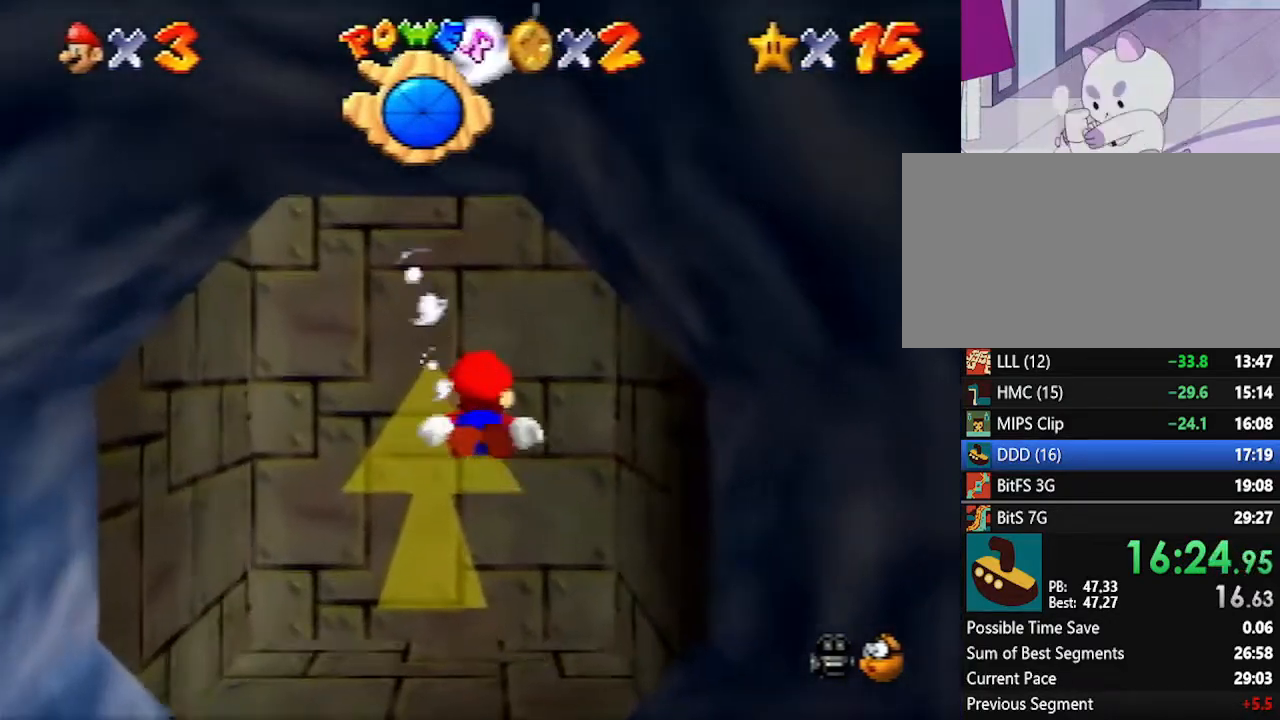
{"buttons": ["A"], "left_stick": "down", "events": [[150, "A", "down"], [450, "left_stick", "down"]]}
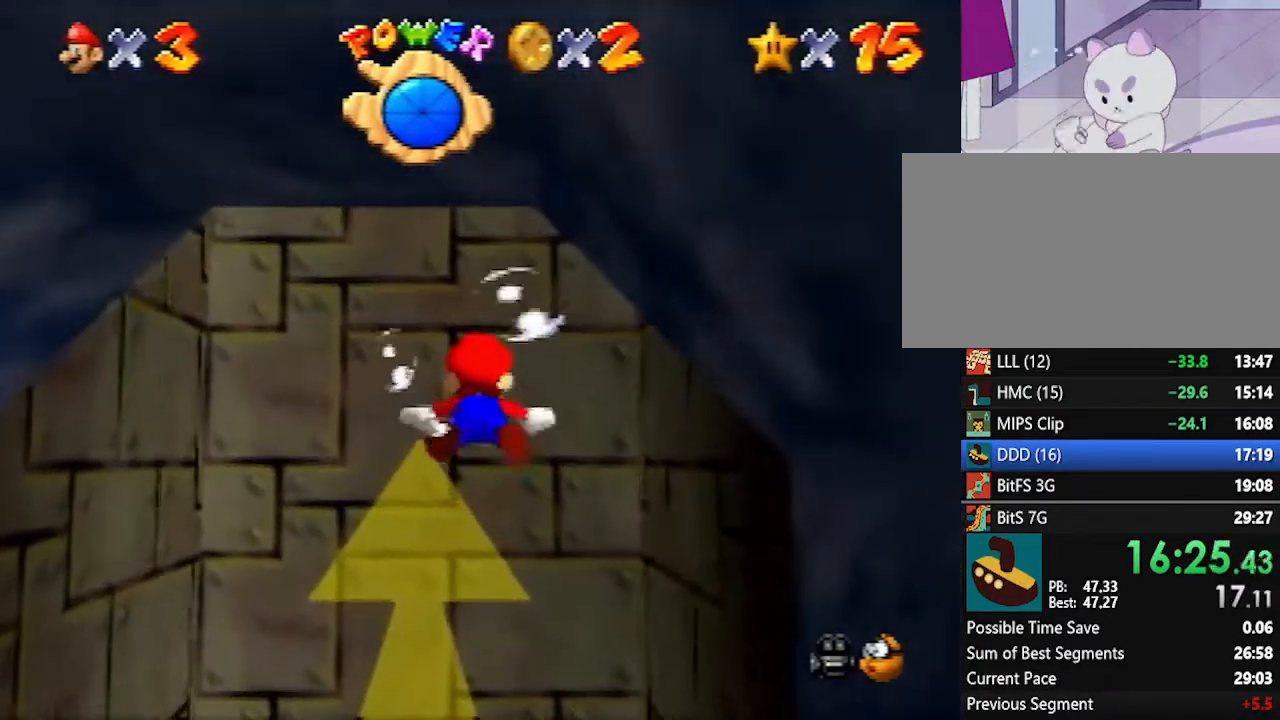
{"buttons": ["A"], "left_stick": "down", "events": [[83, "A", "up"], [267, "A", "down"]]}
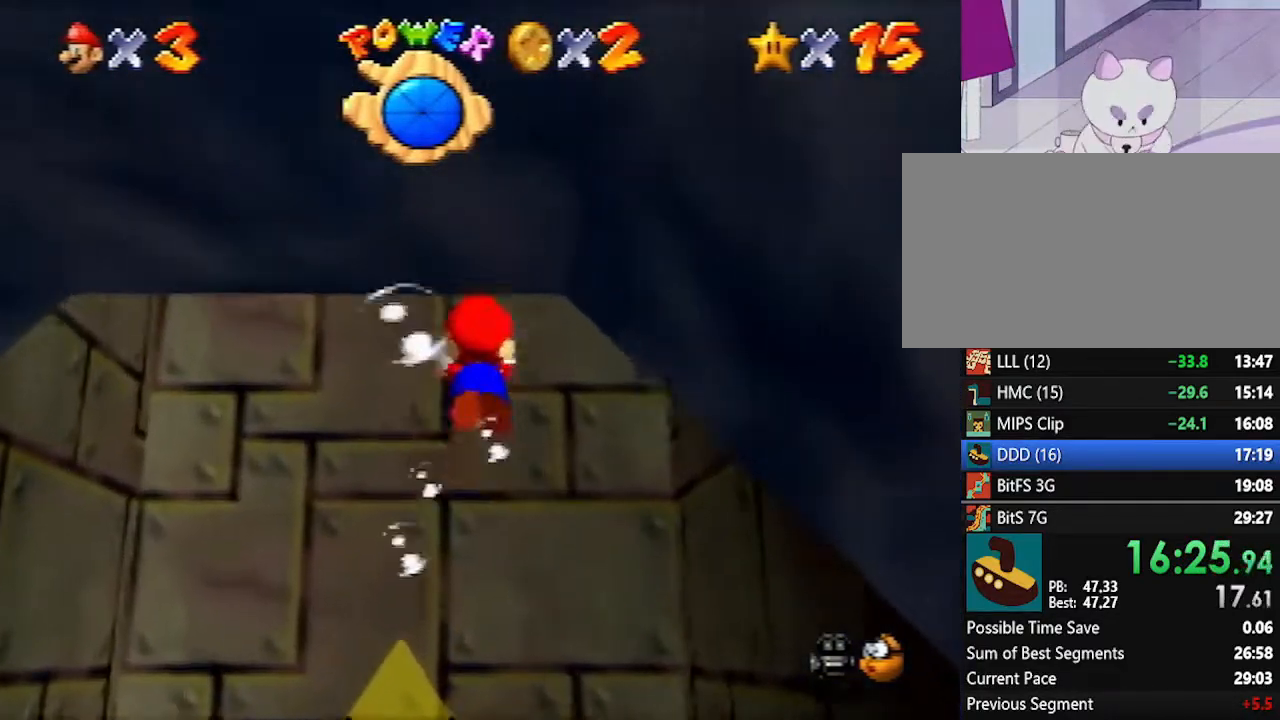
{"buttons": ["A"], "left_stick": "down", "events": [[233, "A", "up"], [483, "A", "down"]]}